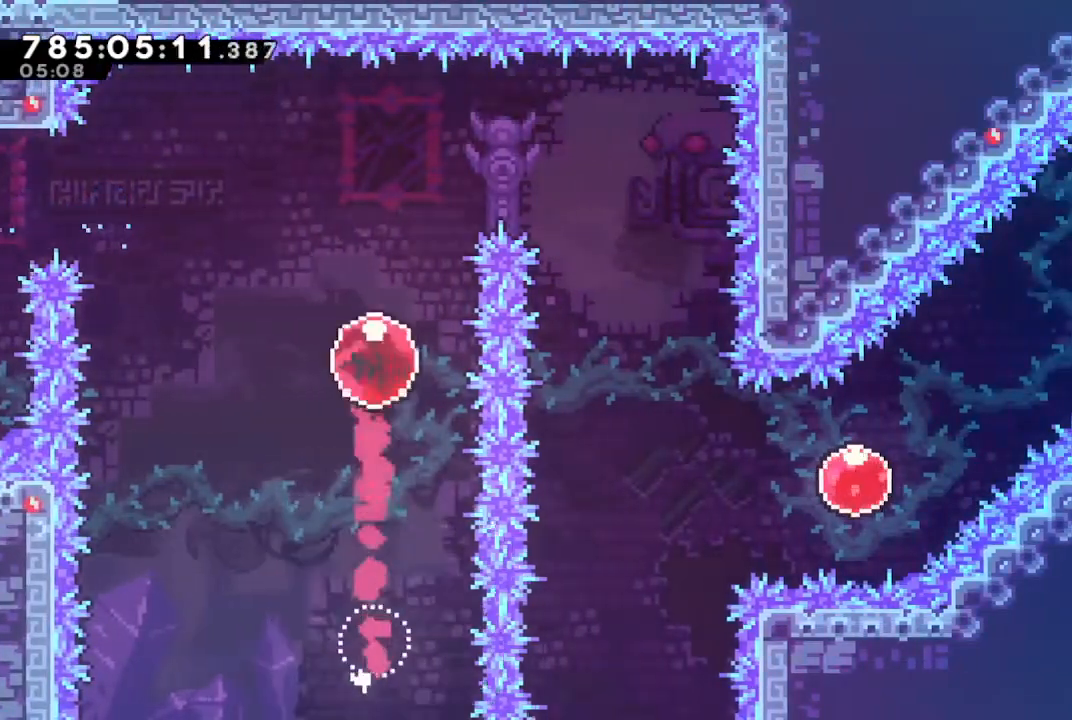
Gameplay with a controller (PlayStation layout); each line is a JSON object with the inputs held at the frame after it. "events" lists button and stick changes between this image and that frame as [ms after this image, input, new state], when the widget could be followed in between.
{"buttons": ["R2"], "left_stick": "right", "right_stick": "center", "events": [[167, "left_stick", "right"], [233, "SQUARE", "down"], [400, "R2", "down"], [400, "SQUARE", "up"]]}
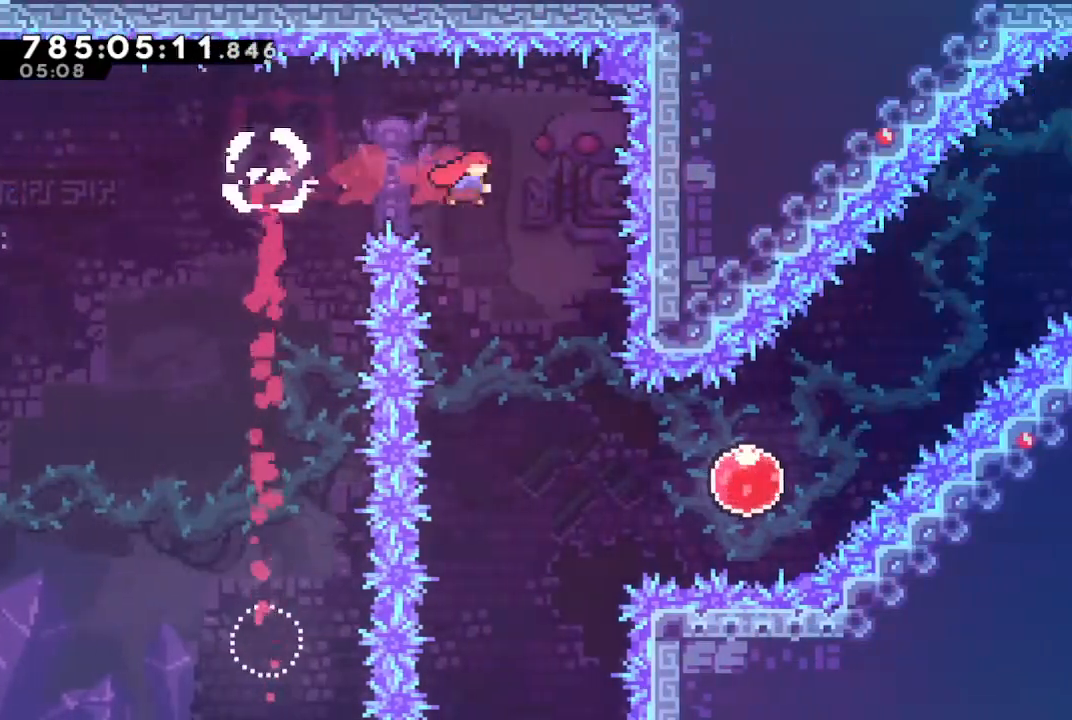
{"buttons": ["CIRCLE"], "left_stick": "down-right", "right_stick": "center", "events": [[133, "left_stick", "center"], [300, "R2", "up"], [333, "left_stick", "down-right"], [400, "CIRCLE", "down"]]}
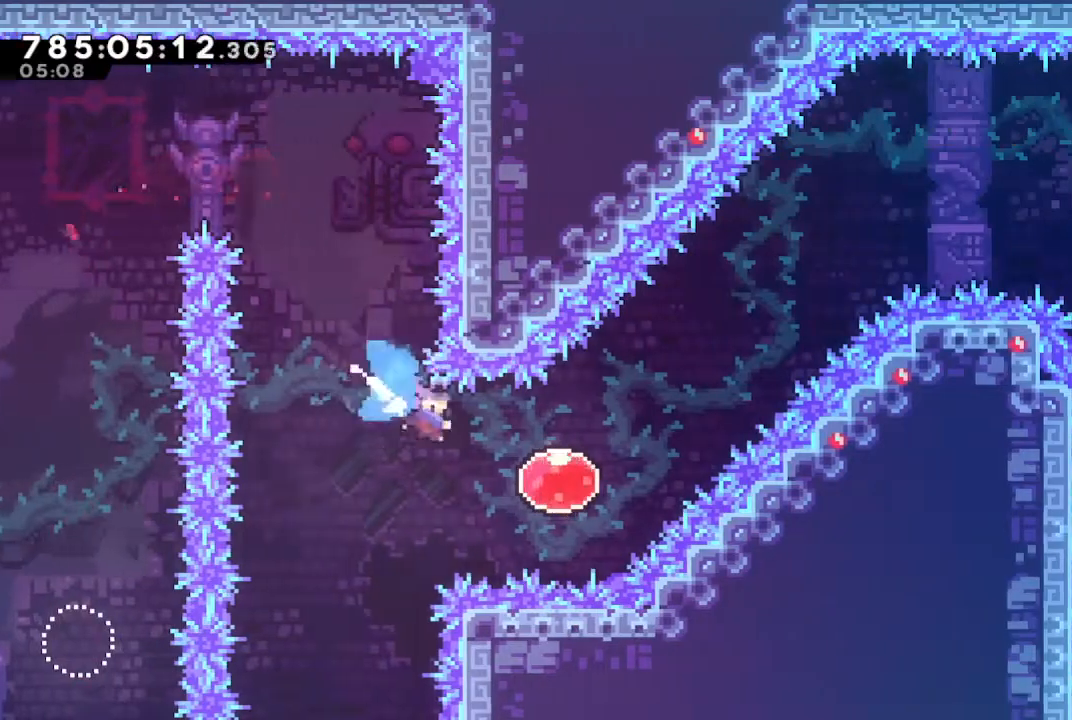
{"buttons": [], "left_stick": "center", "right_stick": "center", "events": [[33, "CIRCLE", "up"], [167, "SQUARE", "down"], [167, "left_stick", "up-right"], [267, "SQUARE", "up"], [333, "left_stick", "center"]]}
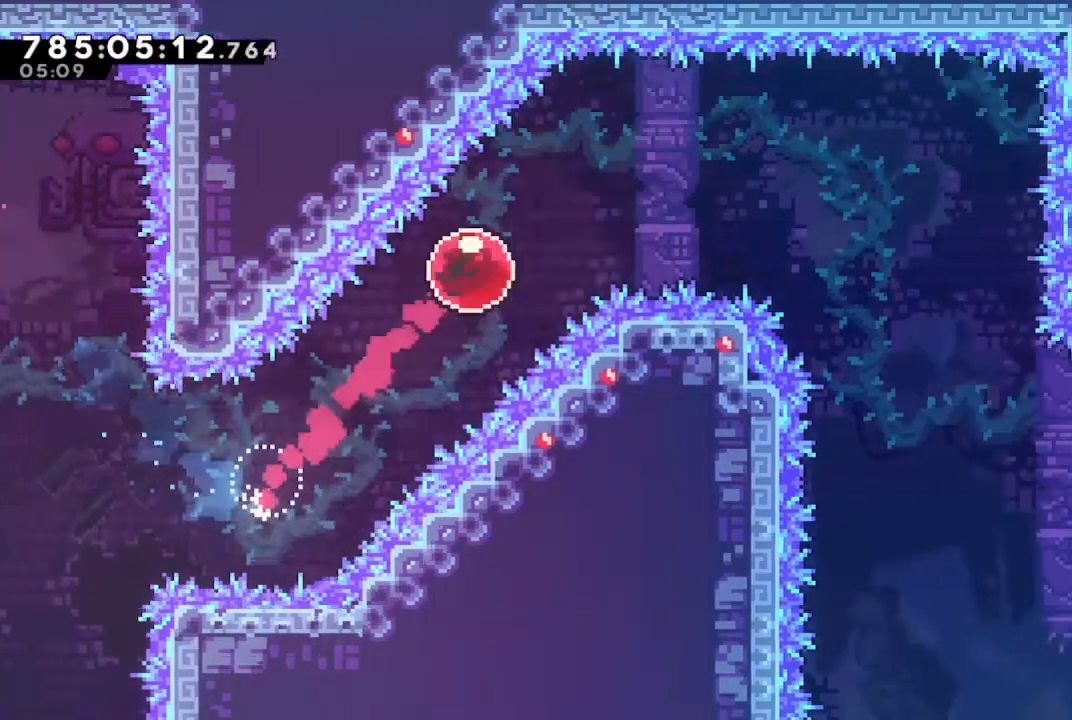
{"buttons": [], "left_stick": "right", "right_stick": "center", "events": [[133, "left_stick", "right"], [200, "SQUARE", "down"], [333, "SQUARE", "up"]]}
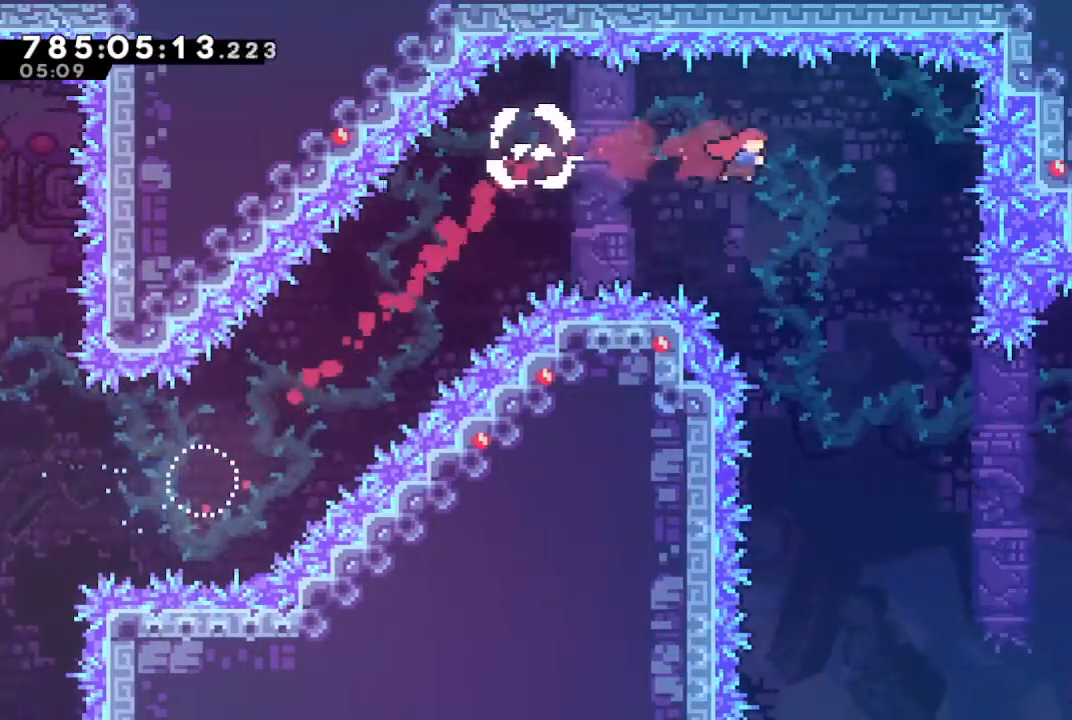
{"buttons": ["CIRCLE"], "left_stick": "right", "right_stick": "center", "events": [[433, "CIRCLE", "down"]]}
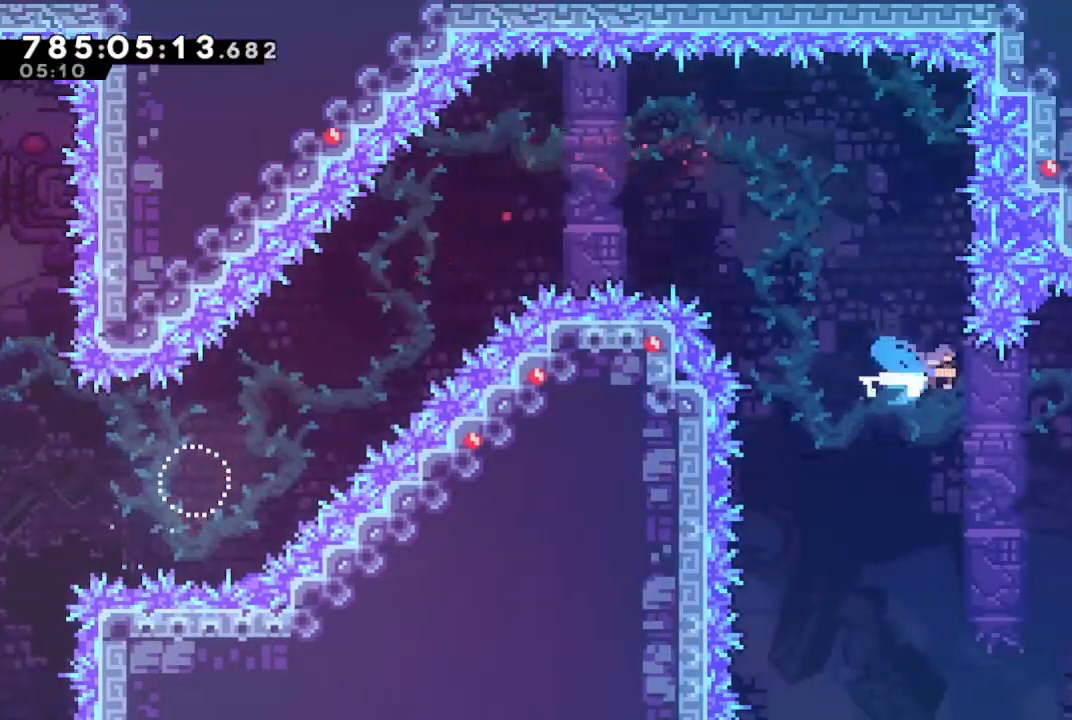
{"buttons": [], "left_stick": "right", "right_stick": "center", "events": [[33, "CIRCLE", "up"], [200, "left_stick", "center"], [400, "CIRCLE", "down"], [400, "left_stick", "right"], [500, "CIRCLE", "up"]]}
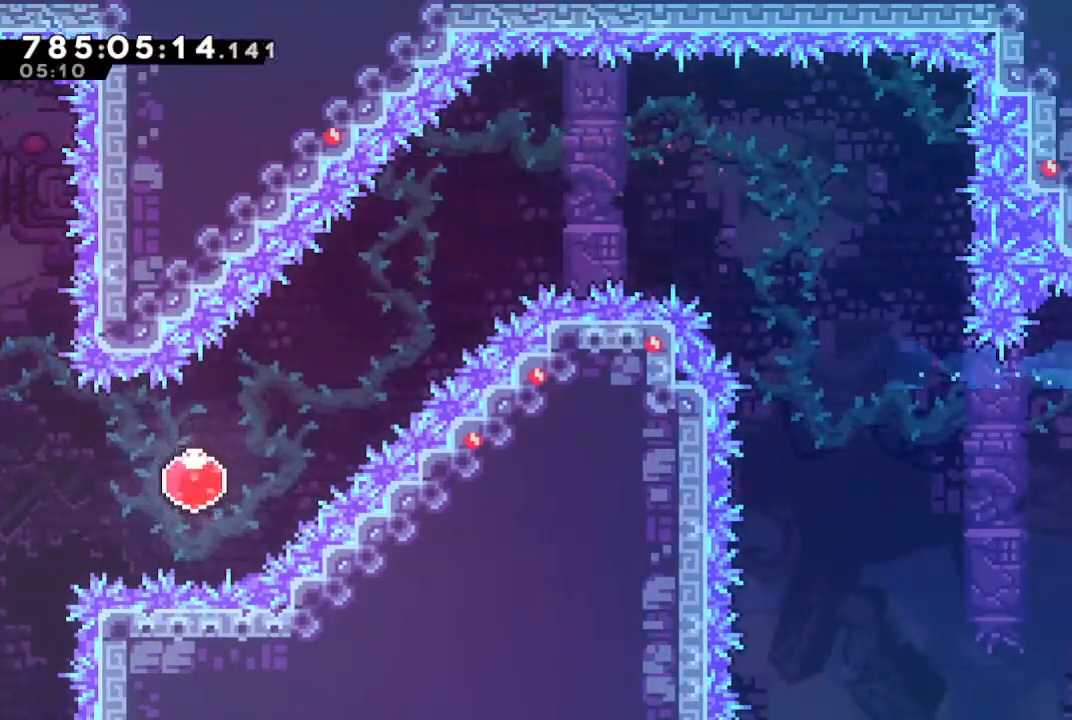
{"buttons": [], "left_stick": "center", "right_stick": "center", "events": [[33, "CROSS", "down"], [233, "left_stick", "center"], [267, "CROSS", "up"]]}
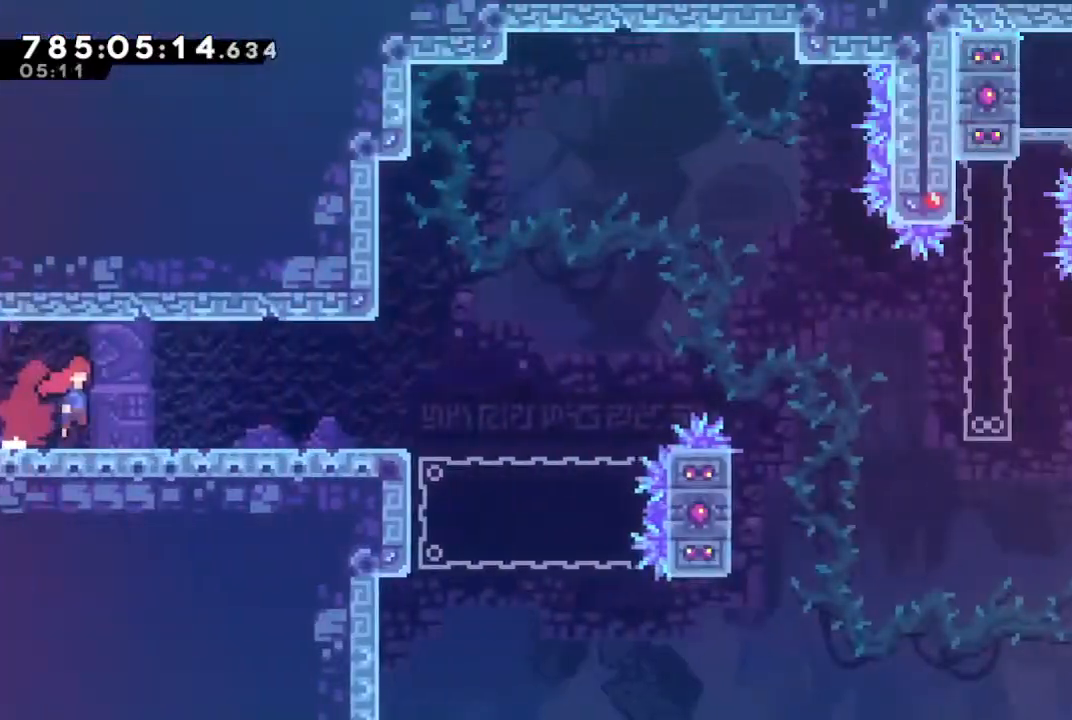
{"buttons": [], "left_stick": "down-right", "right_stick": "center", "events": [[300, "left_stick", "down-right"], [333, "SQUARE", "down"], [433, "SQUARE", "up"]]}
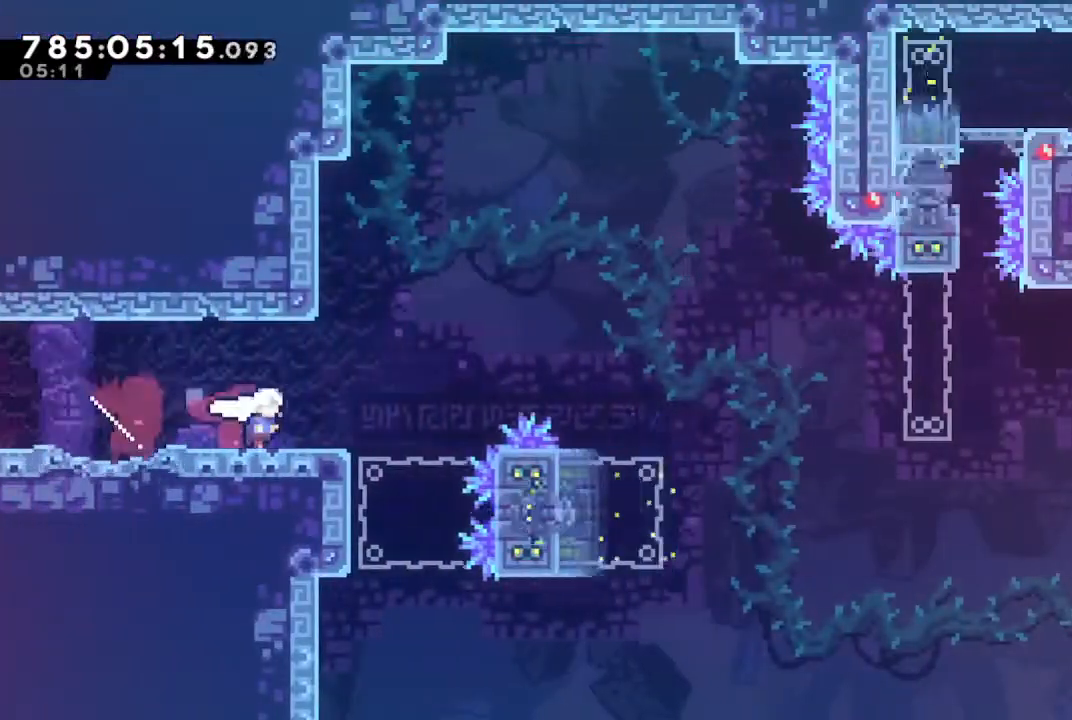
{"buttons": ["CIRCLE"], "left_stick": "up-right", "right_stick": "center", "events": [[33, "CROSS", "down"], [367, "CROSS", "up"], [367, "left_stick", "up-right"], [433, "CIRCLE", "down"]]}
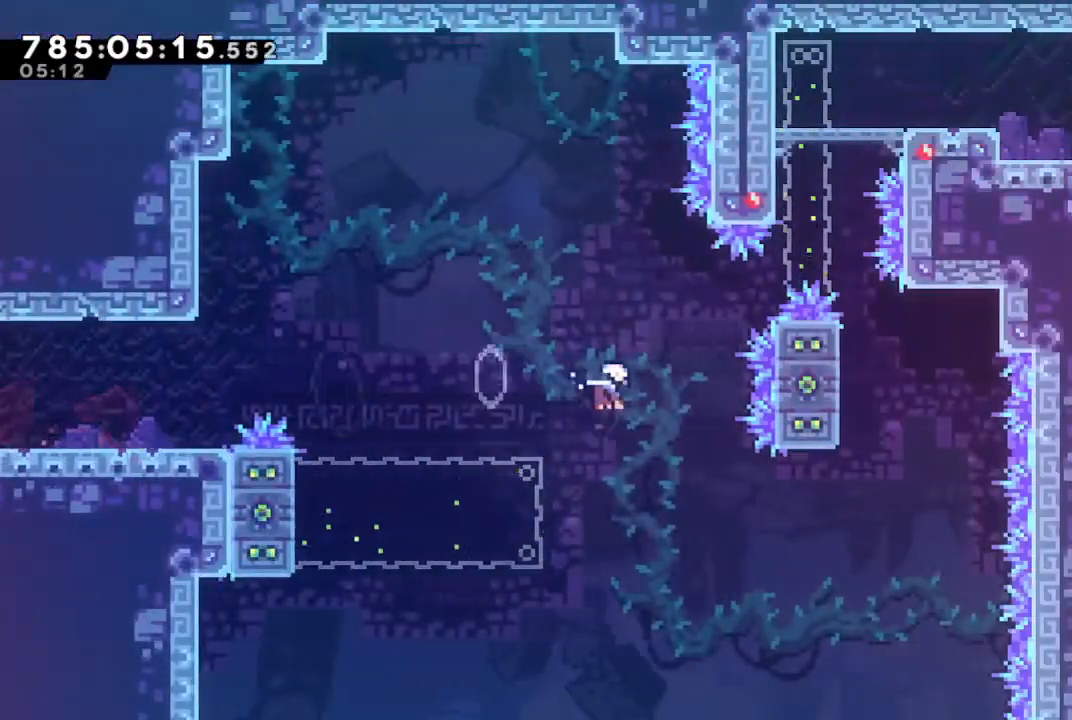
{"buttons": ["CROSS"], "left_stick": "center", "right_stick": "center", "events": [[100, "CIRCLE", "up"], [300, "SQUARE", "down"], [300, "left_stick", "up"], [367, "SQUARE", "up"], [467, "CROSS", "down"], [500, "left_stick", "center"]]}
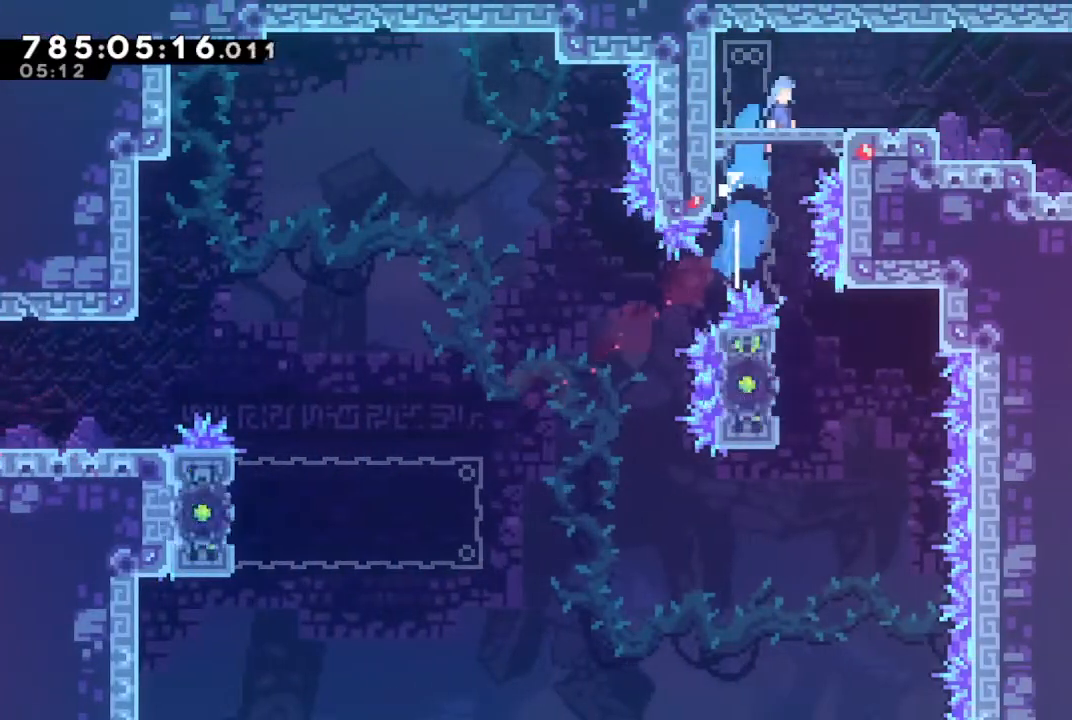
{"buttons": [], "left_stick": "down-right", "right_stick": "center", "events": [[33, "CROSS", "up"], [333, "left_stick", "down-right"], [367, "SQUARE", "down"], [433, "SQUARE", "up"]]}
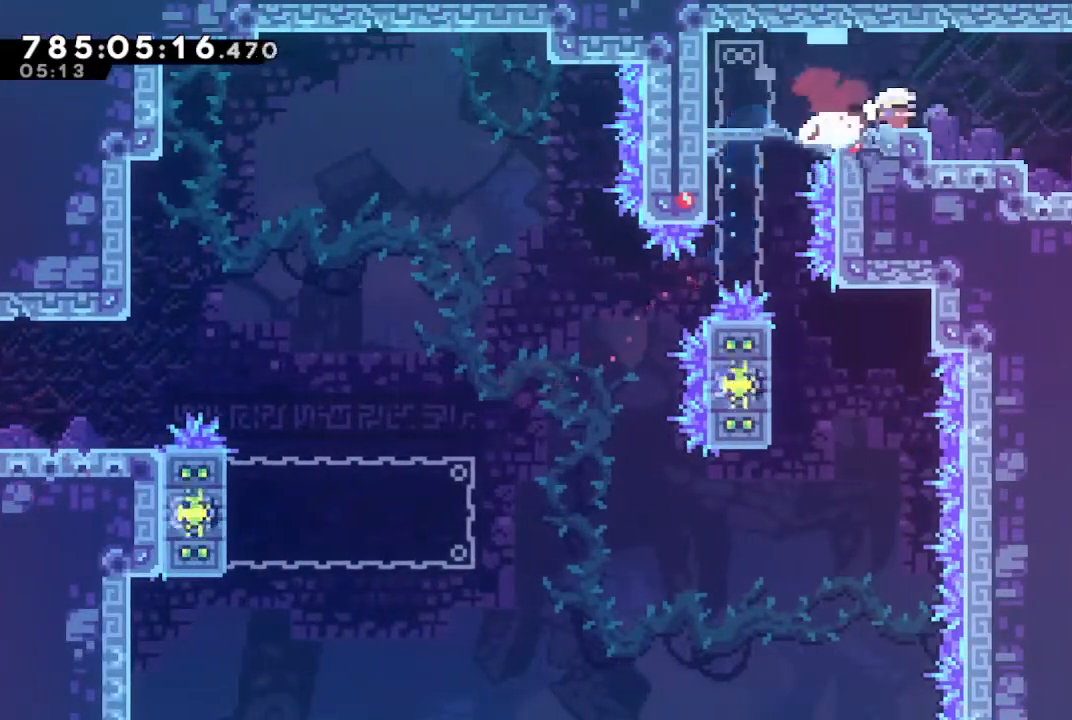
{"buttons": ["CROSS"], "left_stick": "right", "right_stick": "center", "events": [[33, "L1", "down"], [67, "SQUARE", "down"], [167, "L1", "up"], [167, "SQUARE", "up"], [267, "CROSS", "down"], [467, "left_stick", "right"]]}
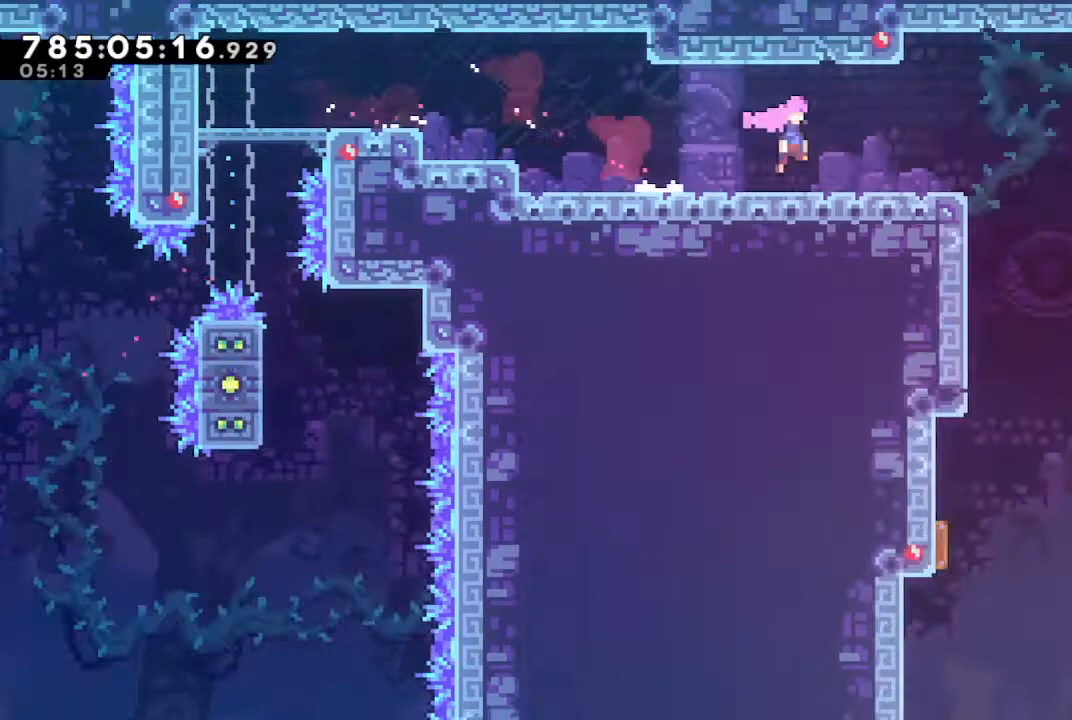
{"buttons": [], "left_stick": "right", "right_stick": "center", "events": [[467, "CROSS", "up"]]}
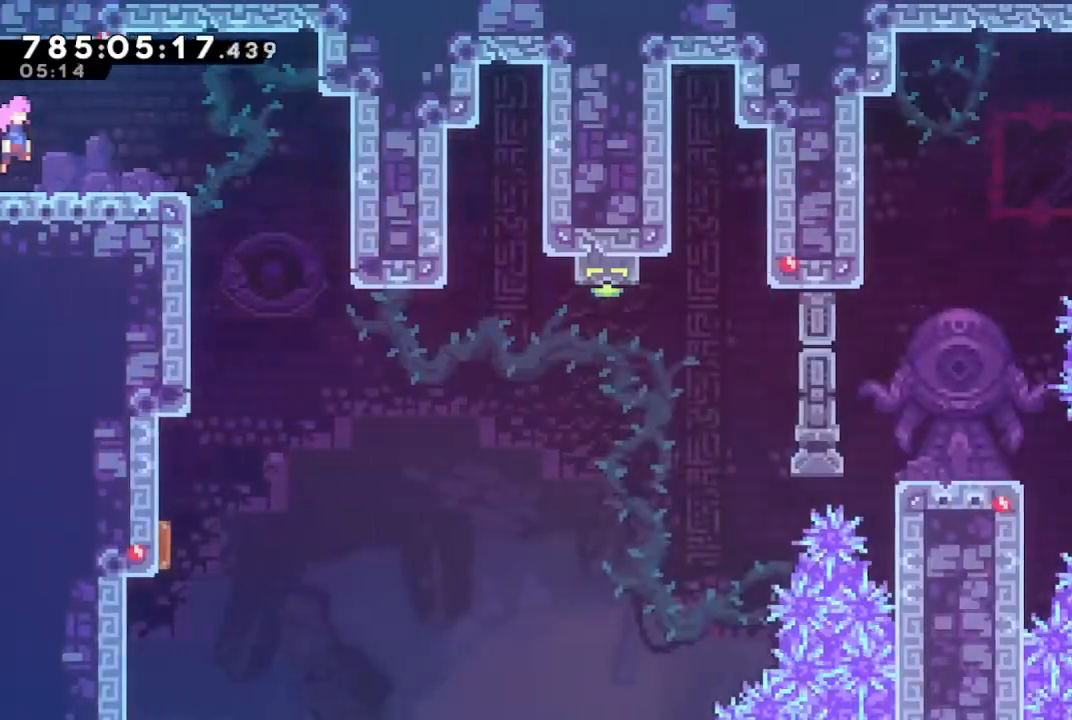
{"buttons": [], "left_stick": "right", "right_stick": "center", "events": [[67, "R2", "down"], [300, "left_stick", "center"], [433, "left_stick", "right"], [467, "R2", "up"]]}
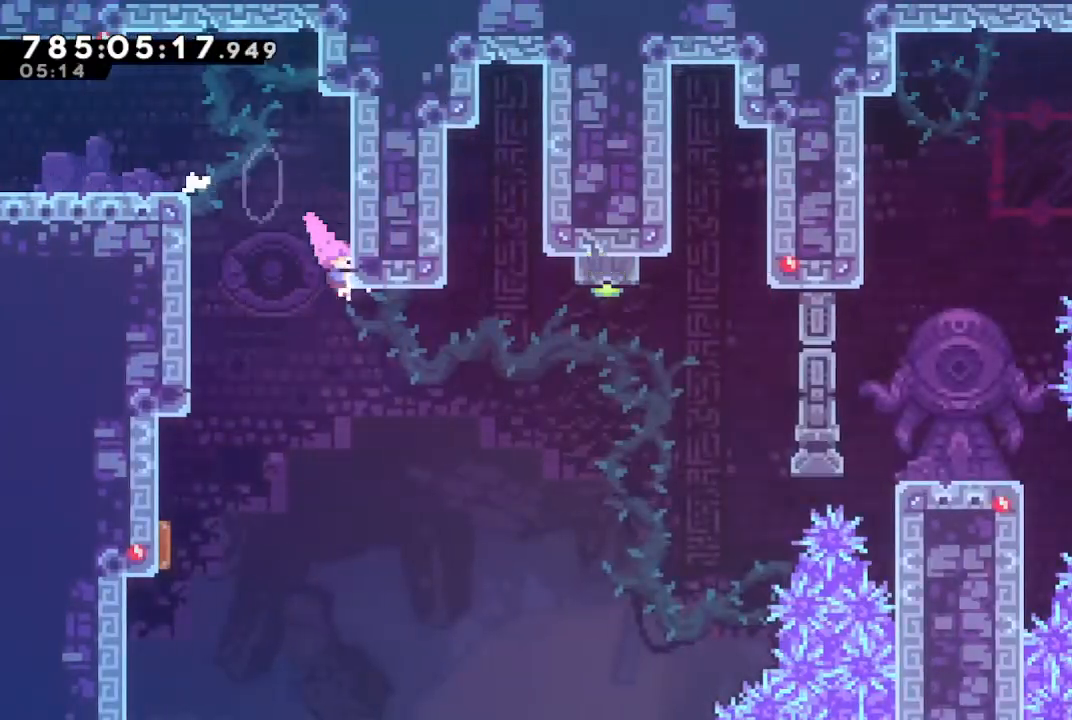
{"buttons": [], "left_stick": "right", "right_stick": "center", "events": [[33, "CIRCLE", "down"], [267, "CIRCLE", "up"]]}
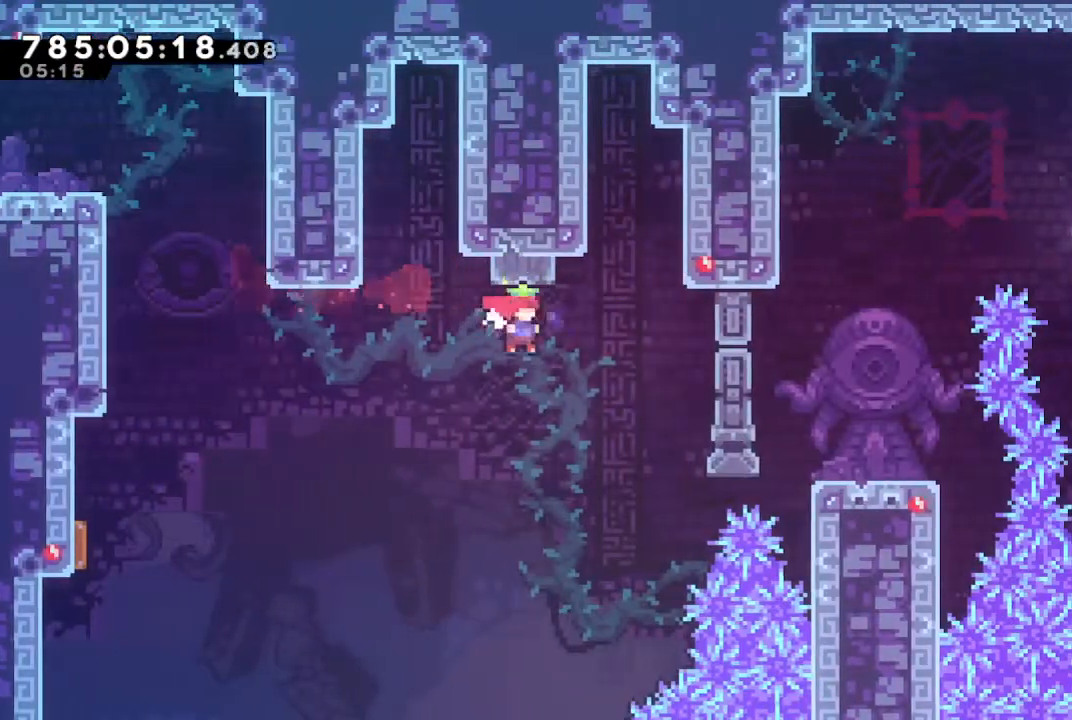
{"buttons": ["R1"], "left_stick": "right", "right_stick": "center", "events": [[233, "CIRCLE", "down"], [467, "CIRCLE", "up"], [500, "R1", "down"]]}
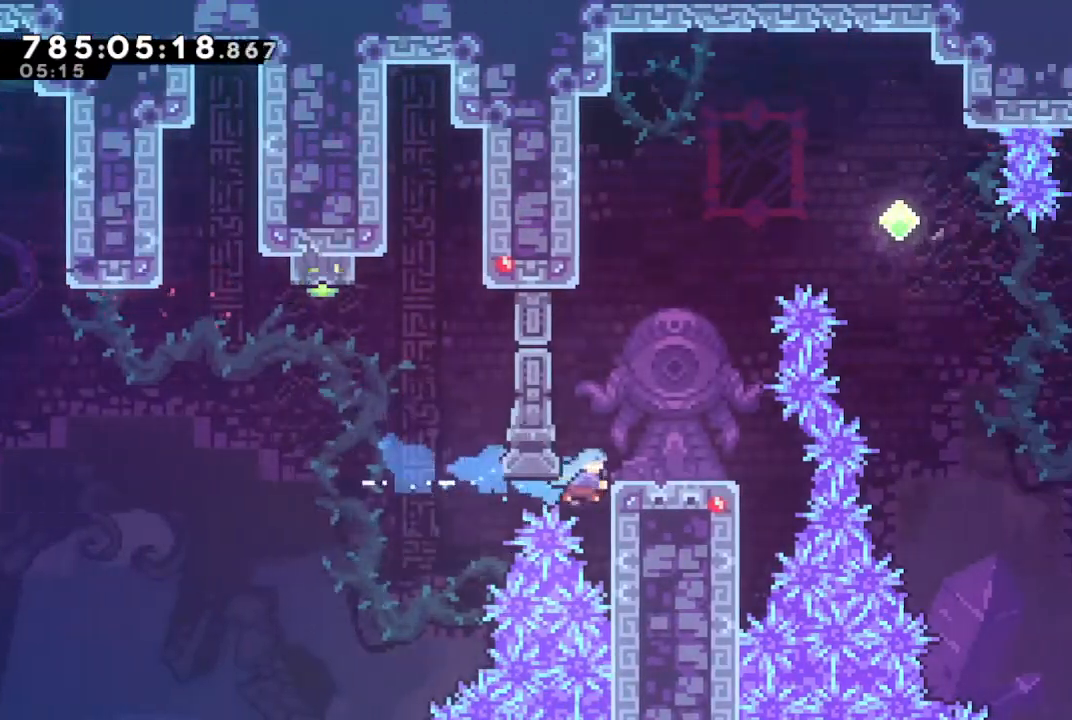
{"buttons": ["CROSS"], "left_stick": "right", "right_stick": "center", "events": [[67, "CROSS", "down"], [133, "CROSS", "up"], [167, "R1", "up"], [233, "left_stick", "center"], [400, "left_stick", "right"], [433, "CROSS", "down"]]}
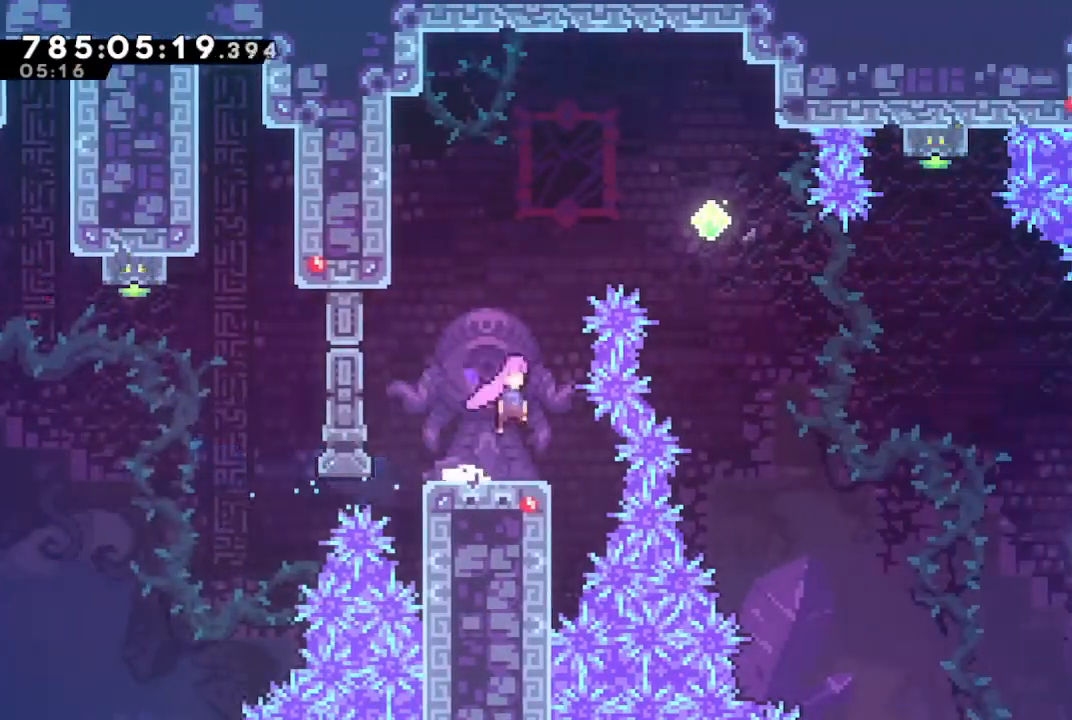
{"buttons": [], "left_stick": "right", "right_stick": "center", "events": [[33, "CROSS", "up"], [33, "left_stick", "up"], [100, "SQUARE", "down"], [200, "SQUARE", "up"], [233, "left_stick", "center"], [300, "left_stick", "right"], [367, "SQUARE", "down"], [467, "SQUARE", "up"]]}
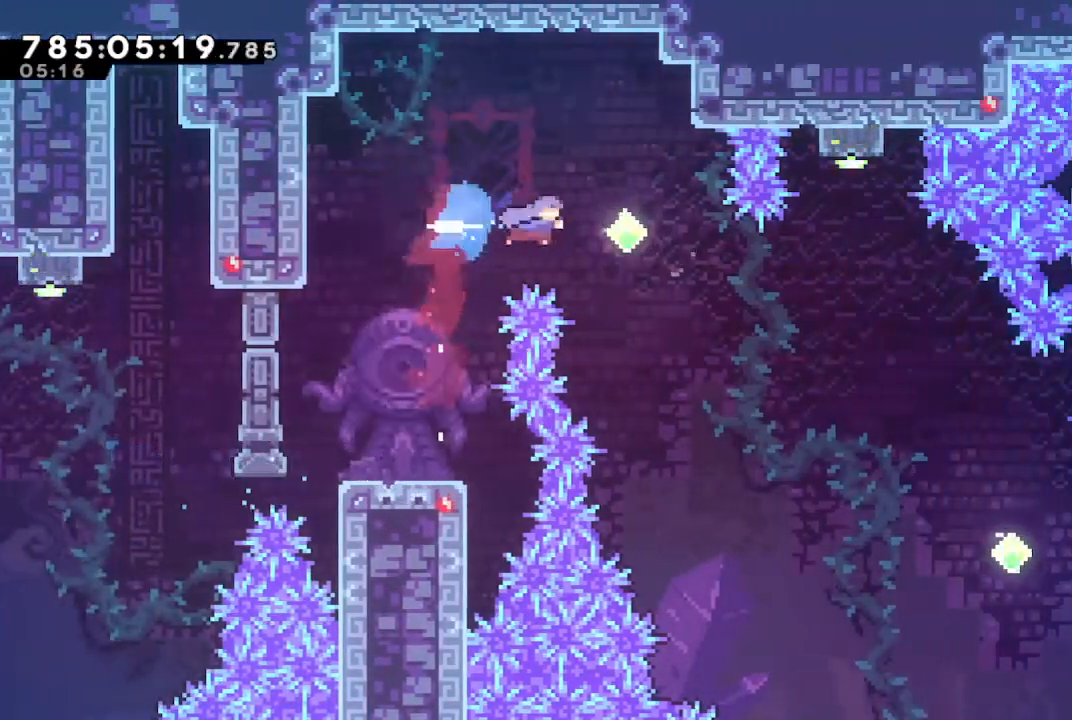
{"buttons": [], "left_stick": "right", "right_stick": "center", "events": [[100, "left_stick", "down-right"], [167, "SQUARE", "down"], [300, "SQUARE", "up"], [467, "left_stick", "right"]]}
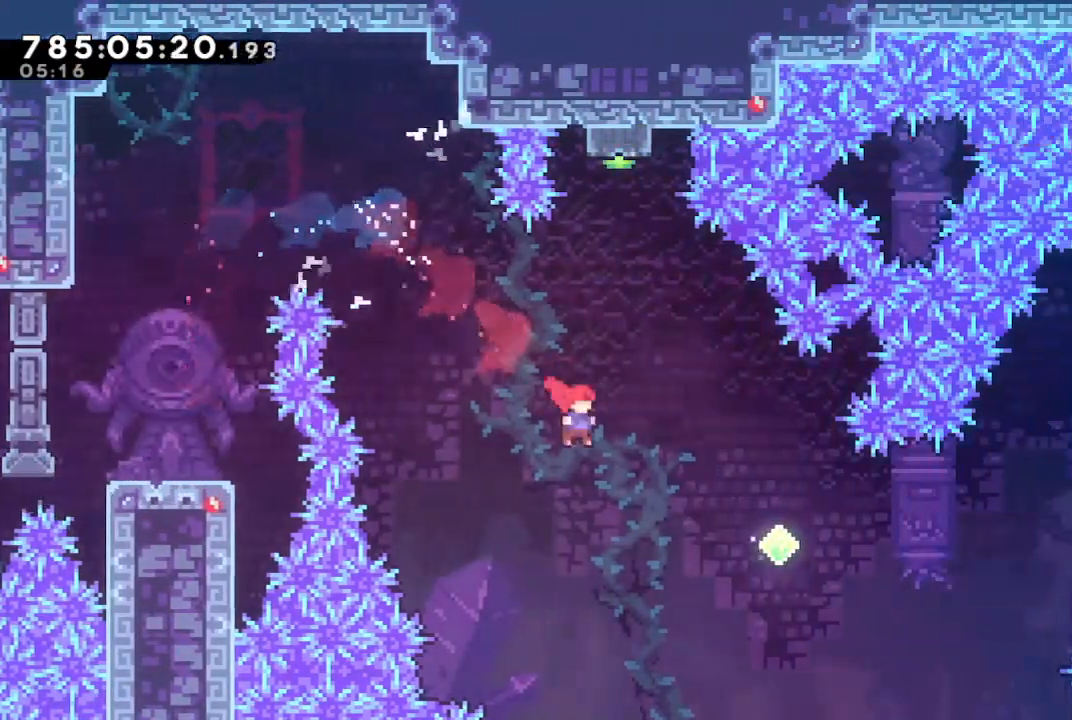
{"buttons": [], "left_stick": "right", "right_stick": "center", "events": [[200, "SQUARE", "down"], [367, "SQUARE", "up"]]}
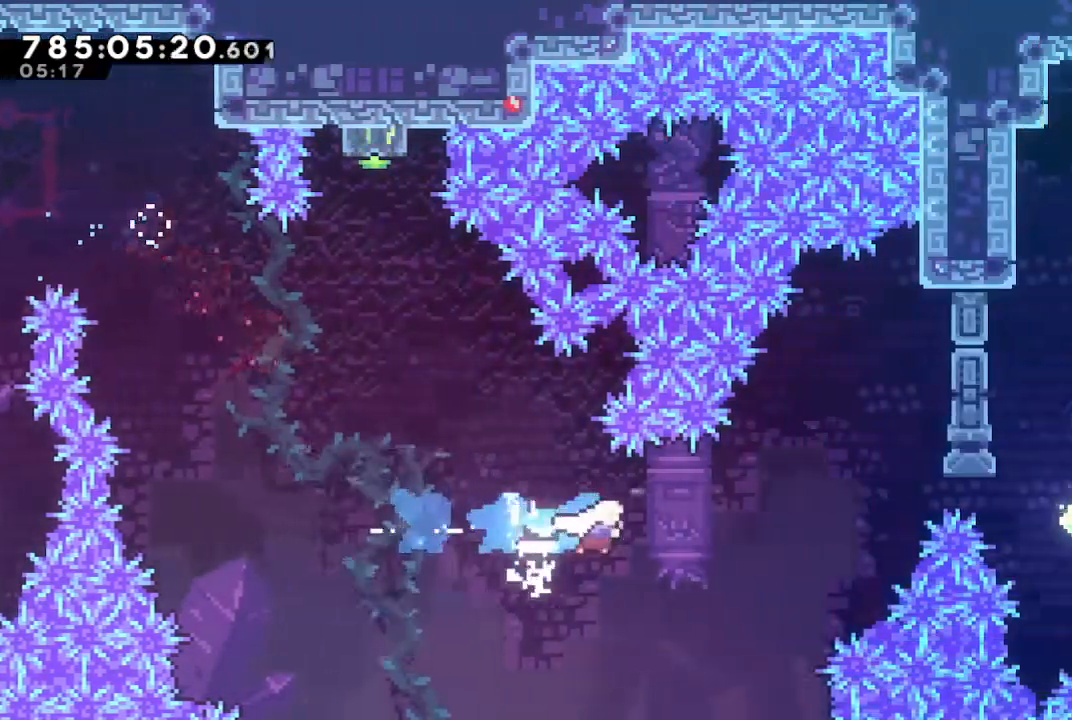
{"buttons": [], "left_stick": "center", "right_stick": "center", "events": [[33, "left_stick", "up-right"], [200, "SQUARE", "down"], [367, "SQUARE", "up"], [367, "left_stick", "right"], [500, "left_stick", "center"]]}
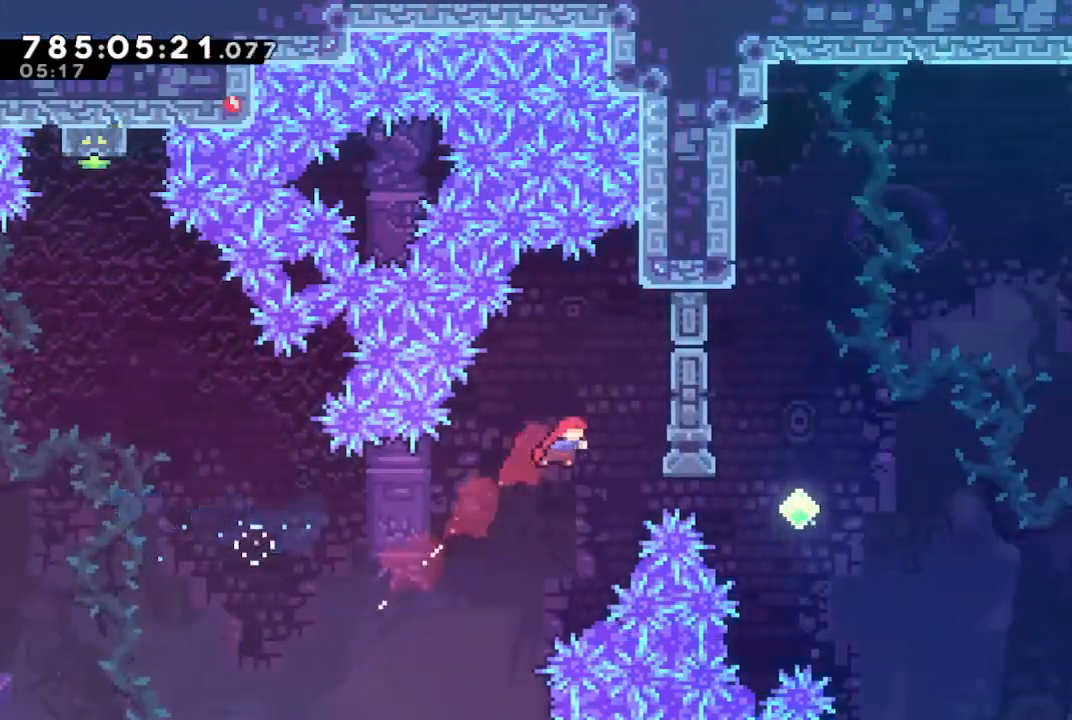
{"buttons": [], "left_stick": "up", "right_stick": "center", "events": [[133, "left_stick", "right"], [267, "CIRCLE", "down"], [400, "CIRCLE", "up"], [500, "left_stick", "up"]]}
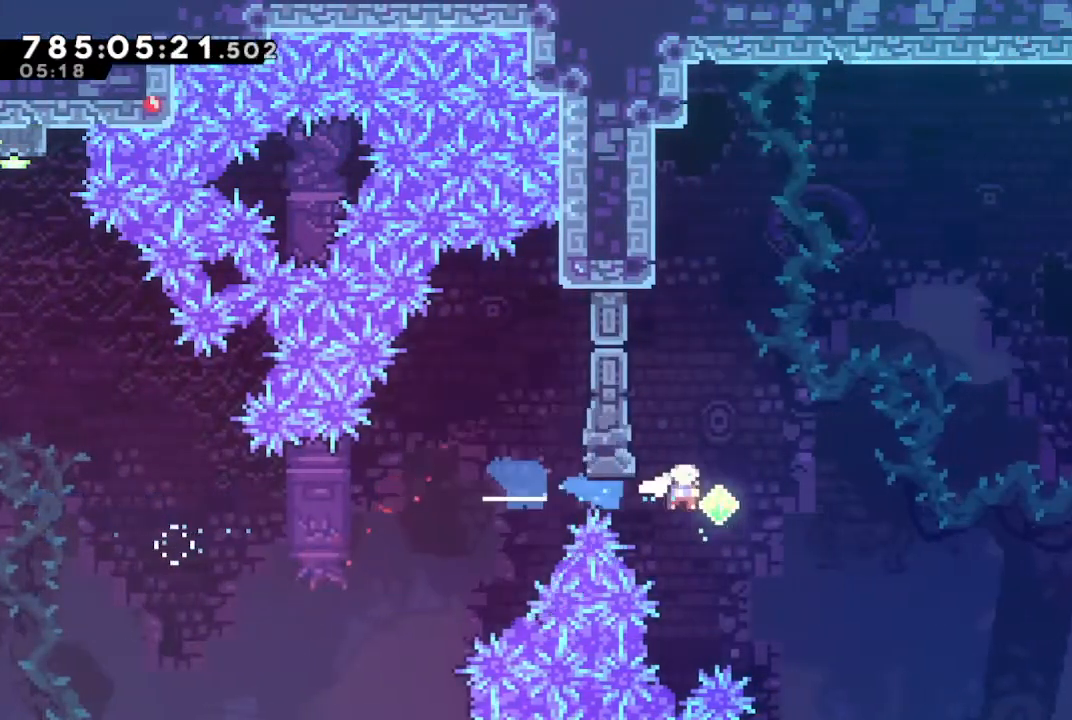
{"buttons": ["CROSS"], "left_stick": "up-right", "right_stick": "center", "events": [[33, "SQUARE", "down"], [200, "SQUARE", "up"], [333, "CROSS", "down"], [333, "left_stick", "up-right"]]}
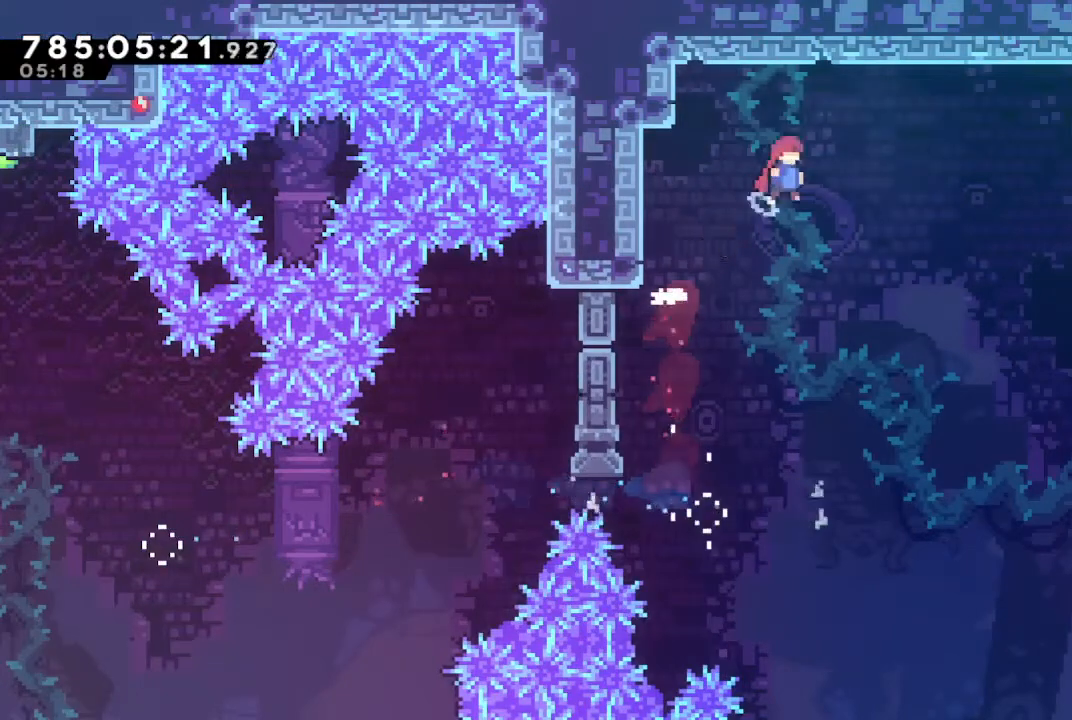
{"buttons": [], "left_stick": "center", "right_stick": "center", "events": [[100, "CROSS", "up"], [167, "CIRCLE", "down"], [333, "CIRCLE", "up"], [467, "left_stick", "center"]]}
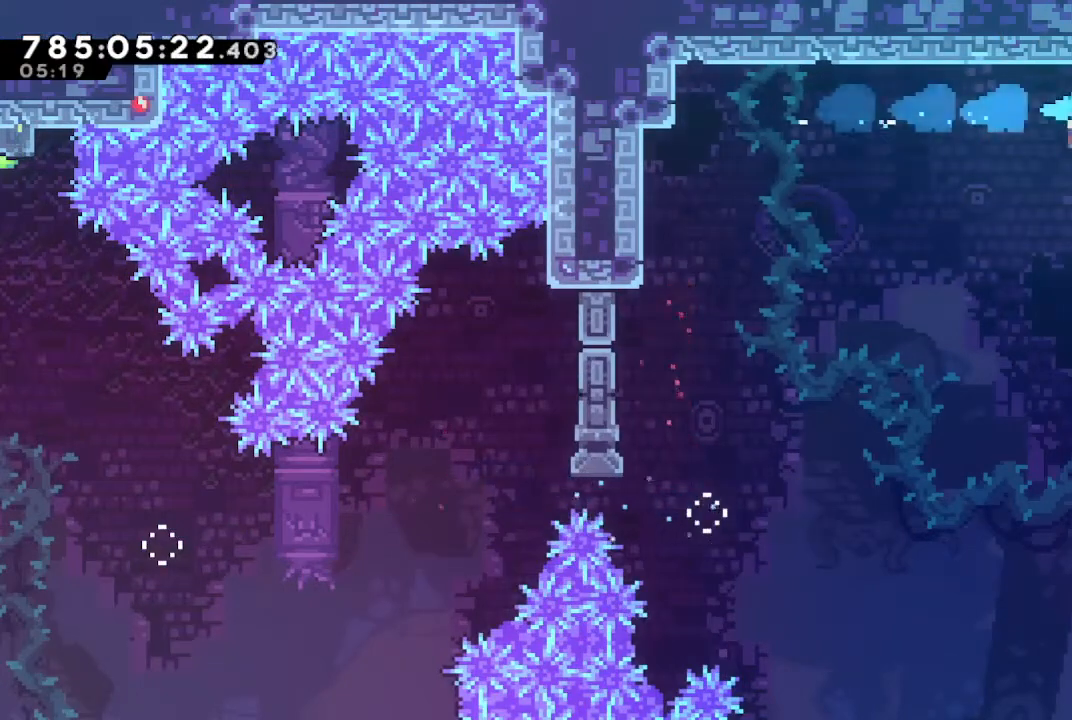
{"buttons": [], "left_stick": "right", "right_stick": "center", "events": [[67, "left_stick", "right"], [133, "CIRCLE", "down"], [167, "CROSS", "down"], [300, "CIRCLE", "up"], [300, "CROSS", "up"]]}
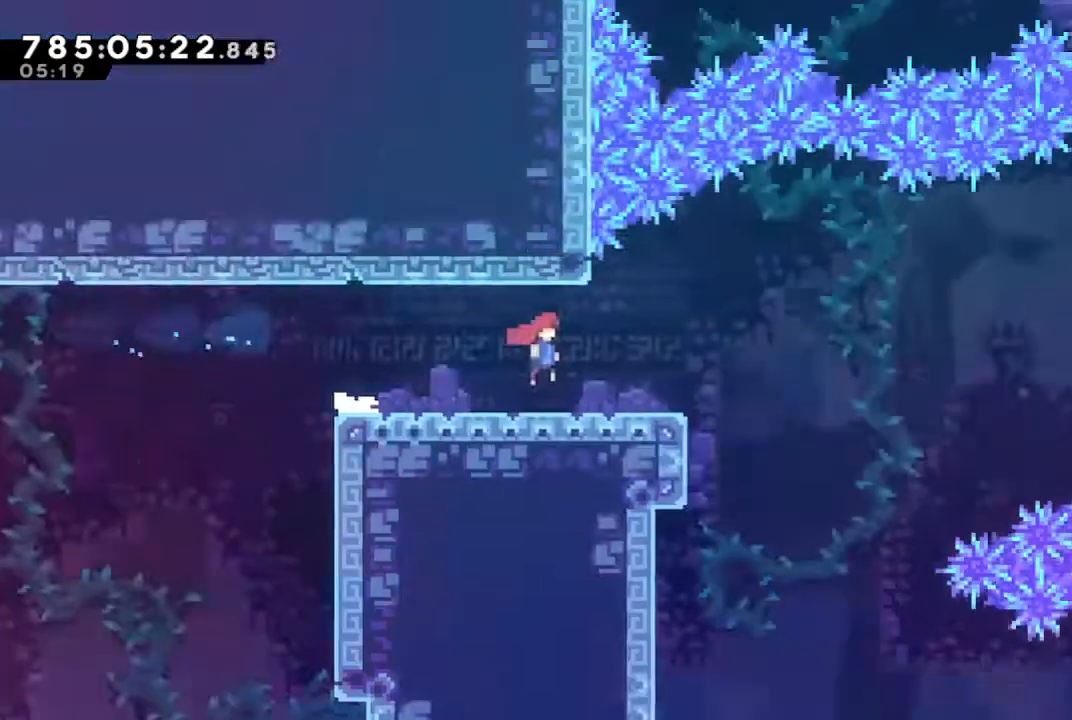
{"buttons": [], "left_stick": "right", "right_stick": "center", "events": []}
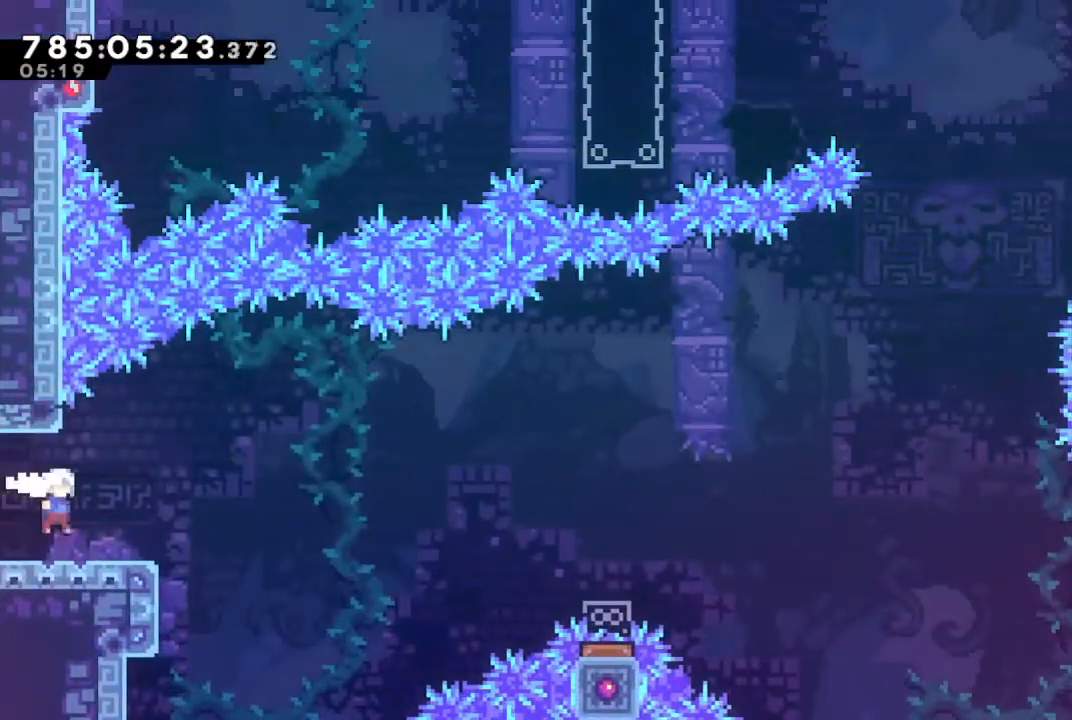
{"buttons": ["CROSS"], "left_stick": "up-right", "right_stick": "center", "events": [[167, "CROSS", "down"], [433, "left_stick", "up-right"]]}
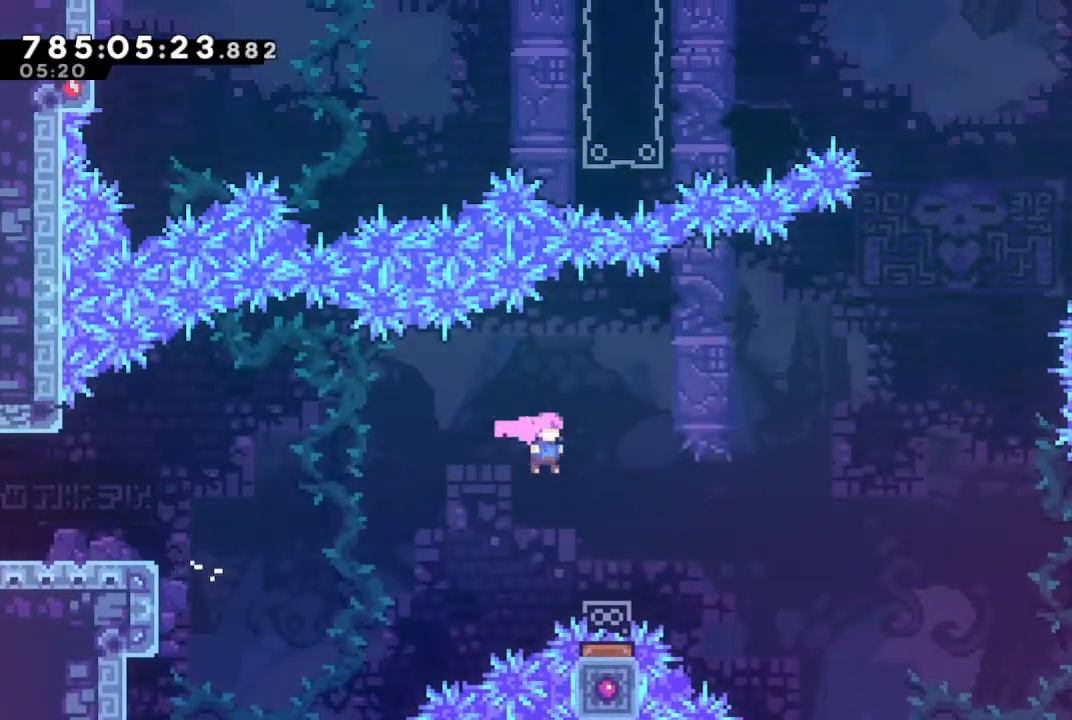
{"buttons": [], "left_stick": "up-right", "right_stick": "center", "events": [[133, "CROSS", "up"], [200, "SQUARE", "down"], [367, "SQUARE", "up"]]}
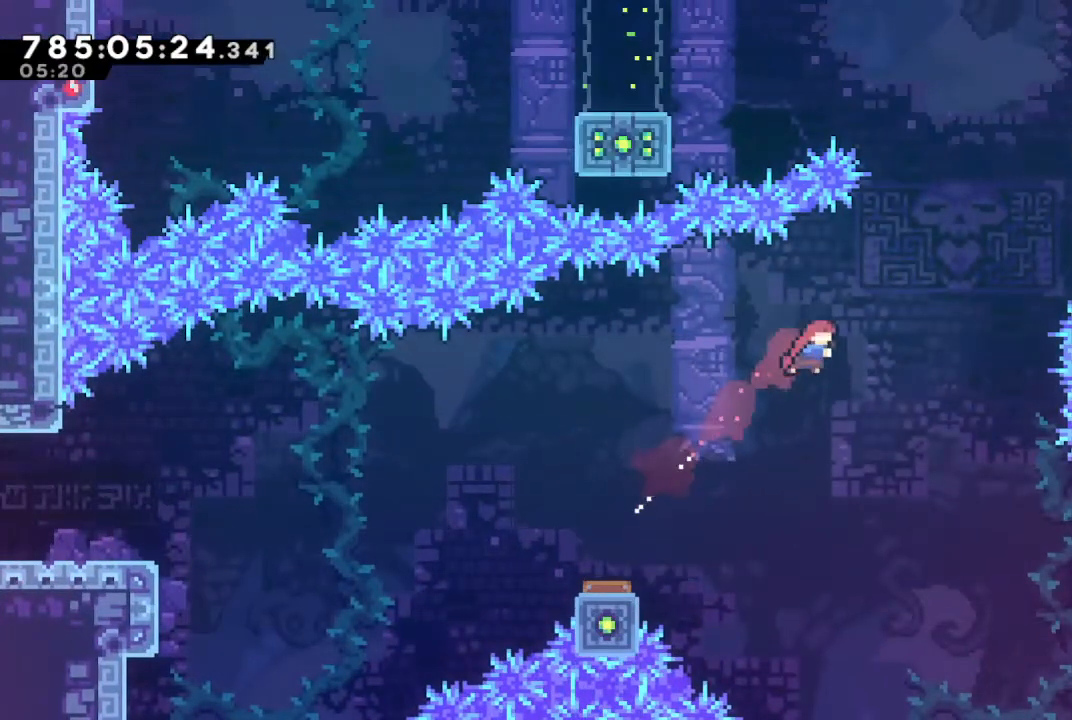
{"buttons": ["SQUARE"], "left_stick": "up-right", "right_stick": "center", "events": [[100, "SQUARE", "down"]]}
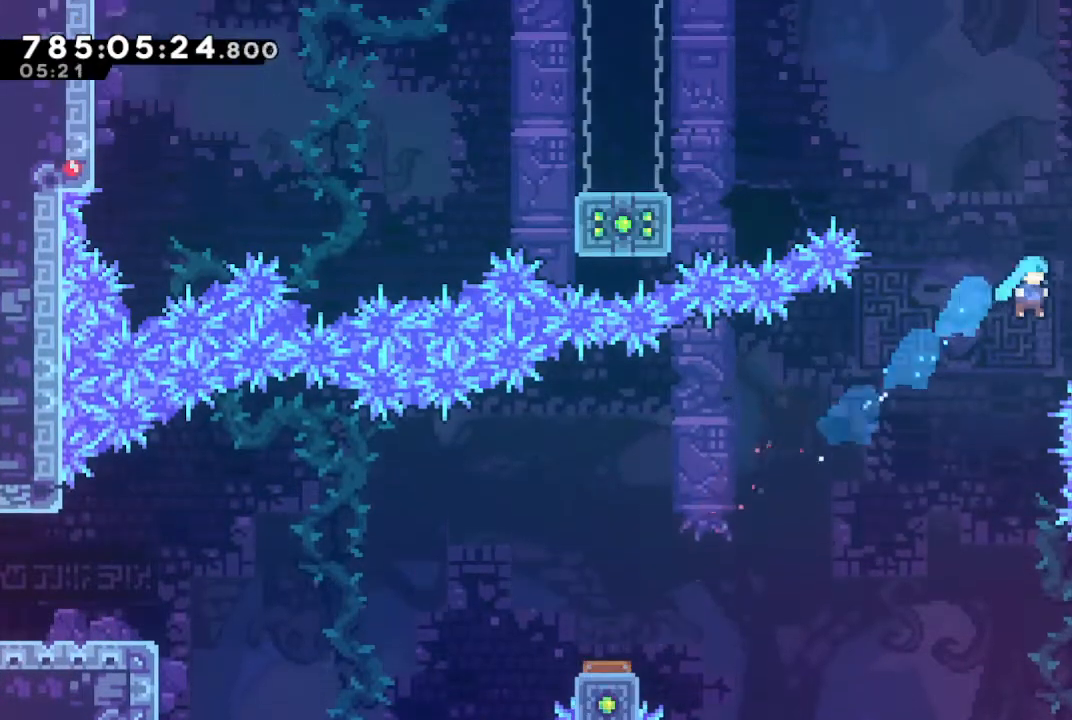
{"buttons": ["SQUARE", "R1"], "left_stick": "left", "right_stick": "center", "events": [[33, "SQUARE", "up"], [67, "R1", "down"], [133, "CROSS", "down"], [200, "CROSS", "up"], [233, "CROSS", "down"], [233, "left_stick", "center"], [367, "CROSS", "up"], [367, "left_stick", "left"], [467, "SQUARE", "down"]]}